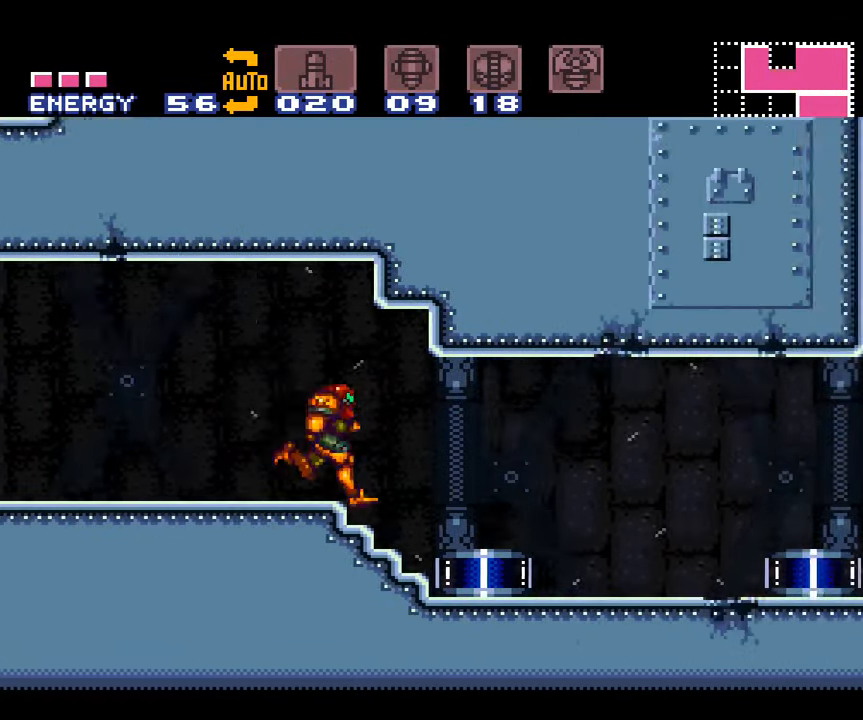
Gameplay with a controller (Nintendo layout); each line is a JSON object with the inputs held at the frame after it. "events" lists button and stick changes between this image and that frame as [ms after this image, input, new state], when the widget could be followed in between. Not read: L3 R3.
{"buttons": ["A", "DPAD_LEFT"], "events": [[367, "DPAD_RIGHT", "up"], [433, "DPAD_LEFT", "down"]]}
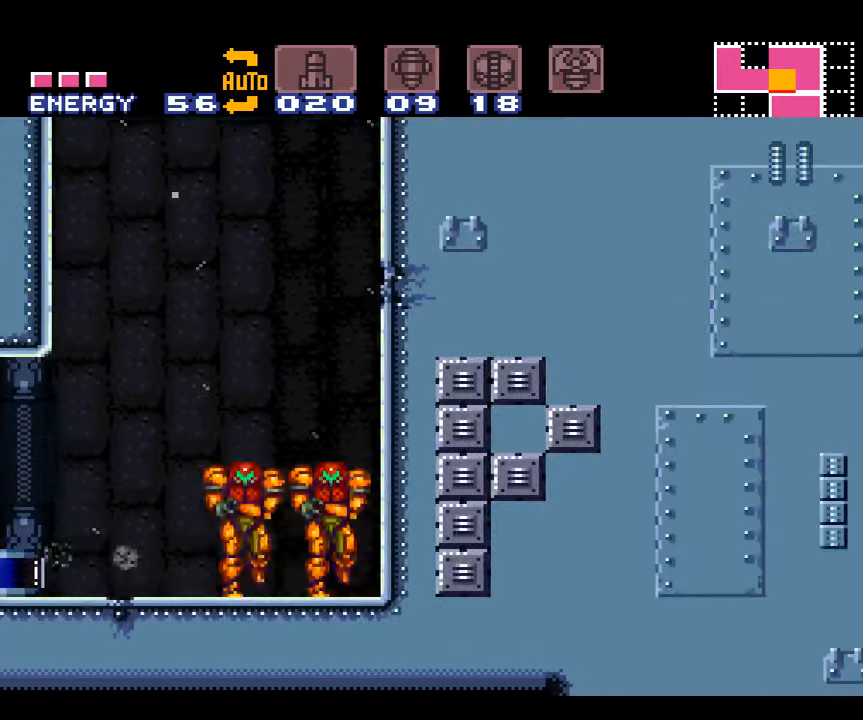
{"buttons": ["A", "DPAD_LEFT"], "events": [[17, "A", "up"], [417, "A", "down"]]}
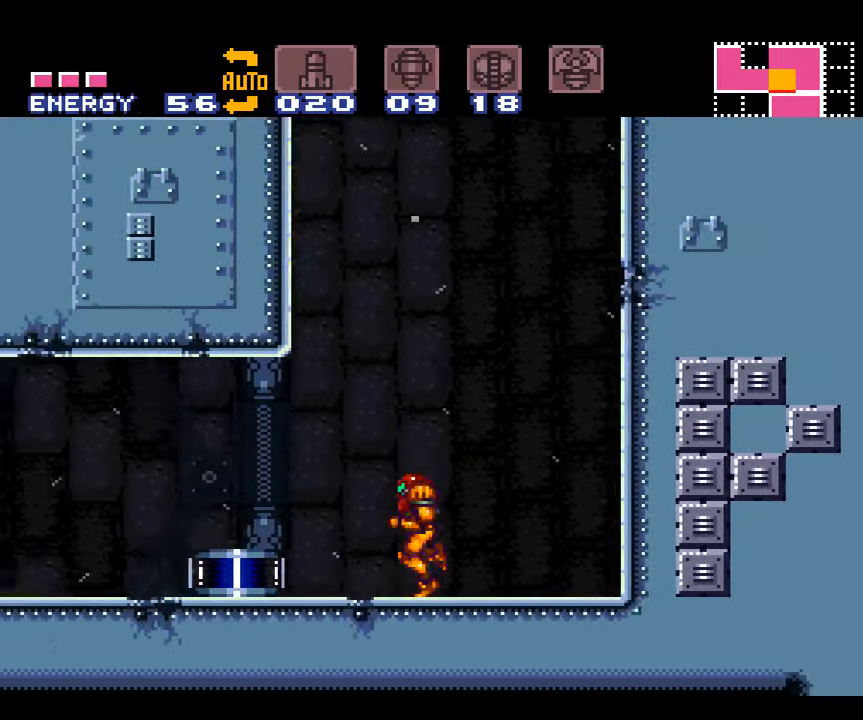
{"buttons": ["A", "DPAD_LEFT"], "events": []}
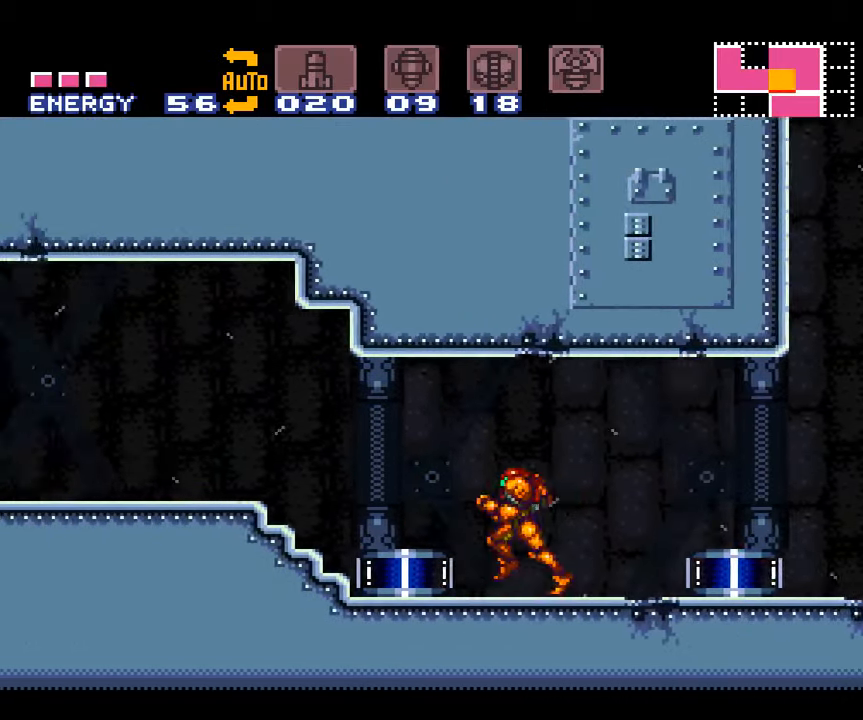
{"buttons": ["A", "DPAD_LEFT"], "events": []}
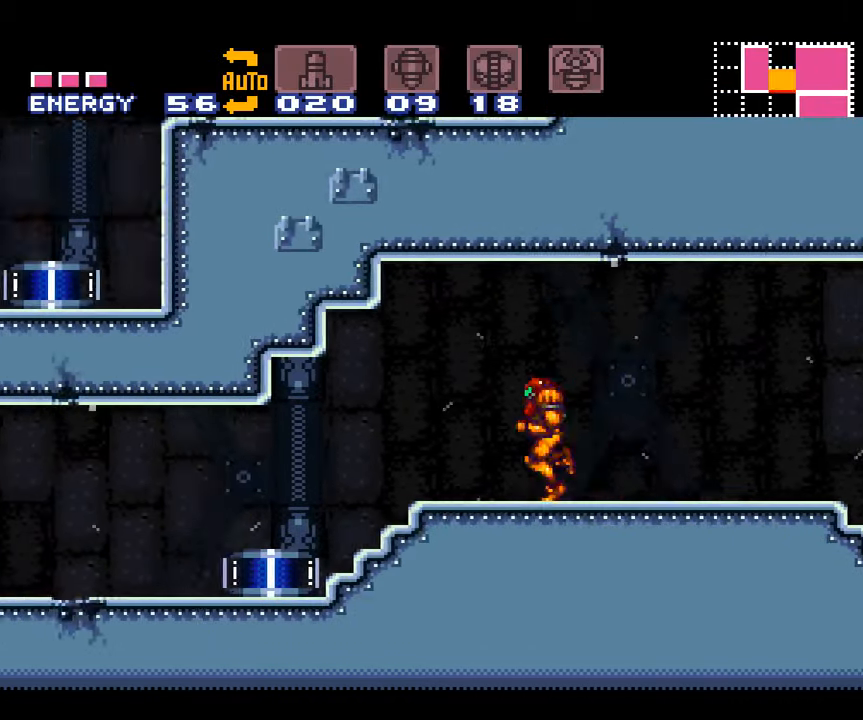
{"buttons": ["A", "DPAD_DOWN"], "events": [[433, "DPAD_DOWN", "down"], [450, "DPAD_LEFT", "up"]]}
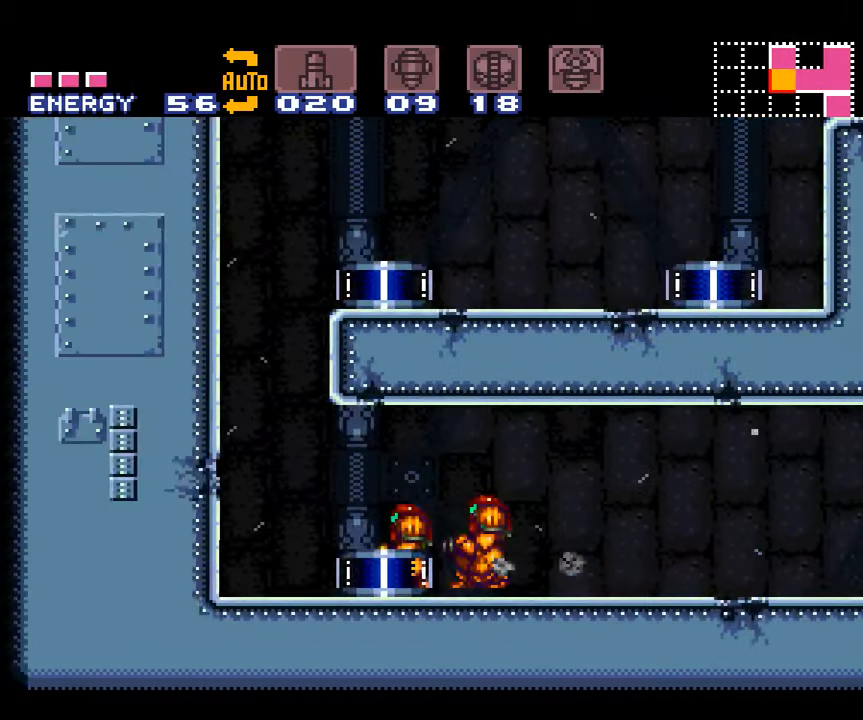
{"buttons": ["A", "B", "DPAD_RIGHT"], "events": [[83, "DPAD_LEFT", "down"], [100, "DPAD_DOWN", "up"], [350, "B", "down"], [417, "DPAD_LEFT", "up"], [483, "DPAD_RIGHT", "down"]]}
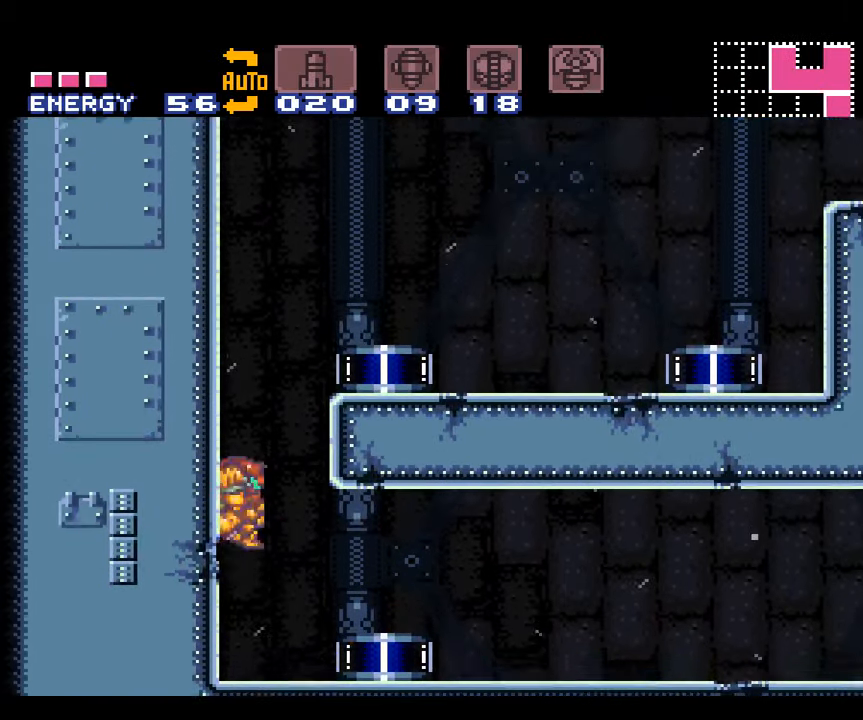
{"buttons": ["A", "L1", "DPAD_RIGHT"], "events": [[267, "B", "up"], [317, "L1", "down"]]}
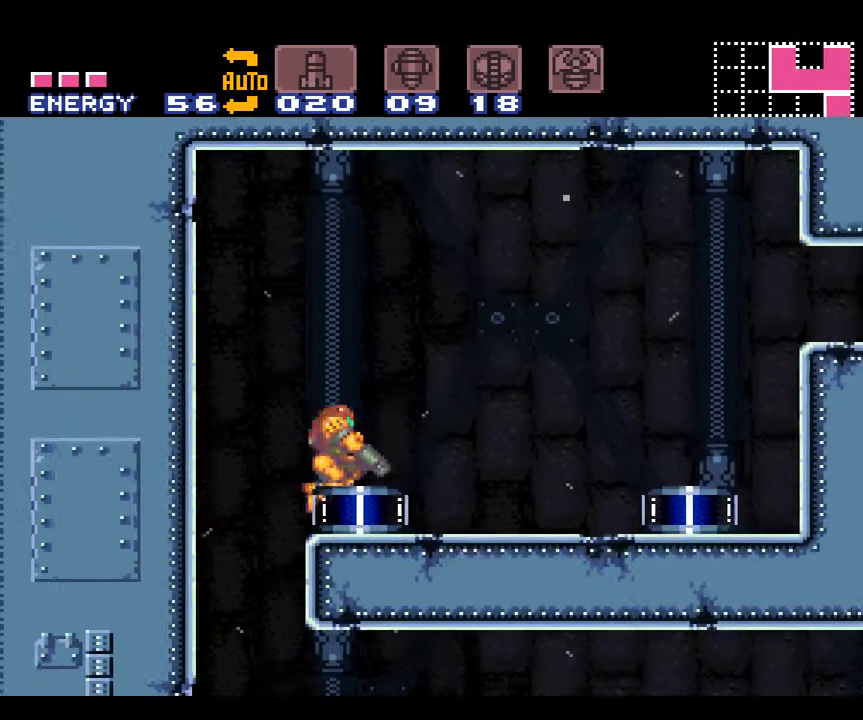
{"buttons": ["A", "B", "DPAD_RIGHT"], "events": [[67, "L1", "up"], [417, "B", "down"]]}
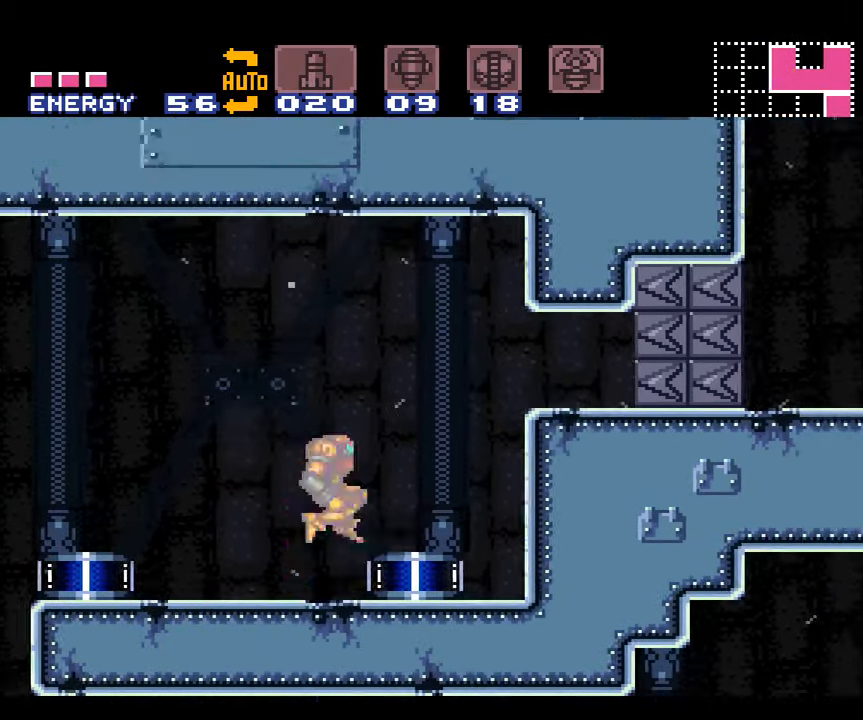
{"buttons": ["A", "L1", "DPAD_RIGHT"], "events": [[100, "B", "up"], [200, "L1", "down"]]}
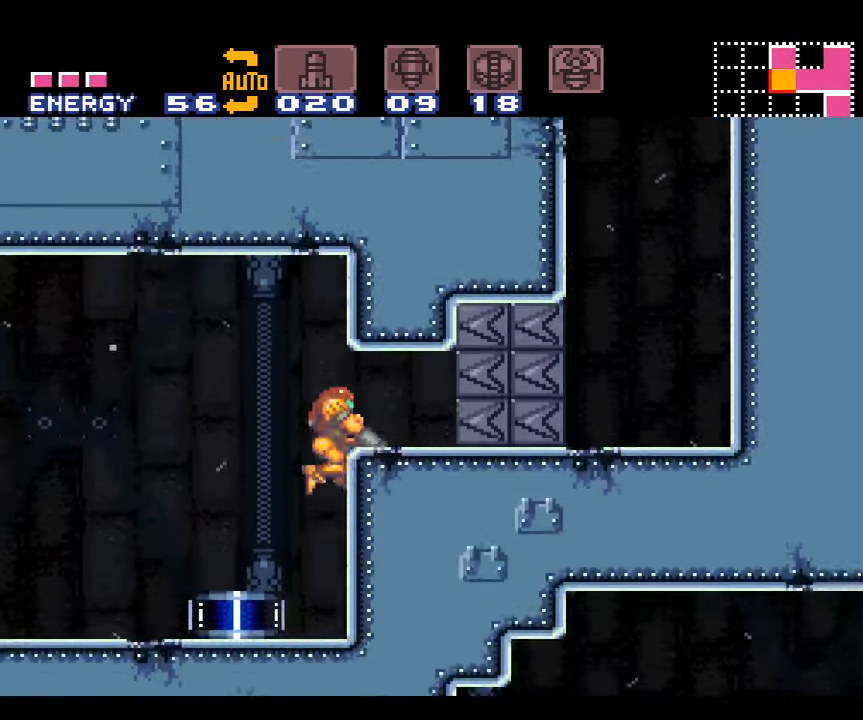
{"buttons": ["A", "DPAD_LEFT"], "events": [[133, "DPAD_RIGHT", "up"], [267, "DPAD_LEFT", "down"], [317, "L1", "up"]]}
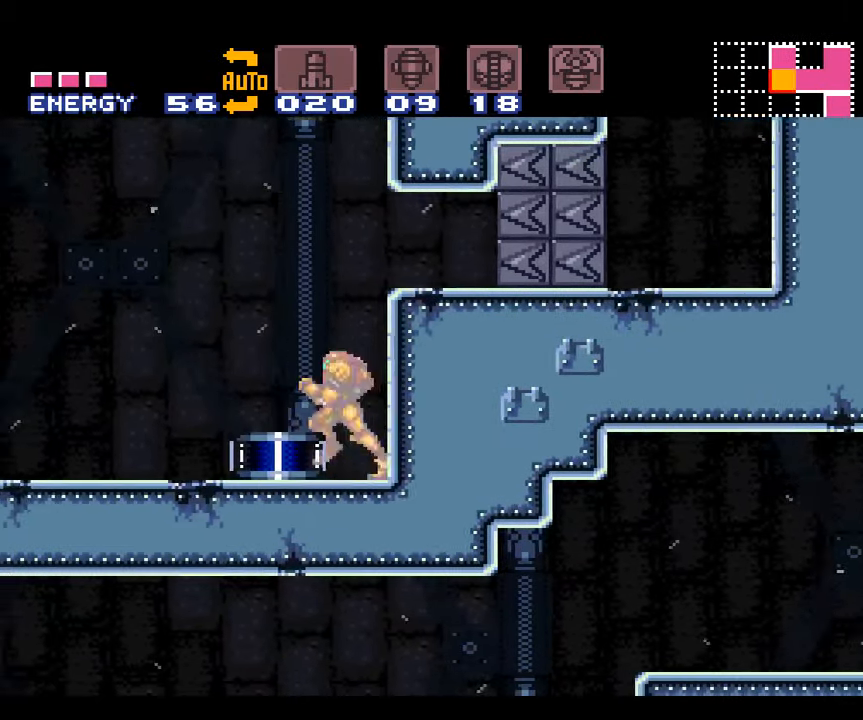
{"buttons": ["A", "DPAD_LEFT"], "events": []}
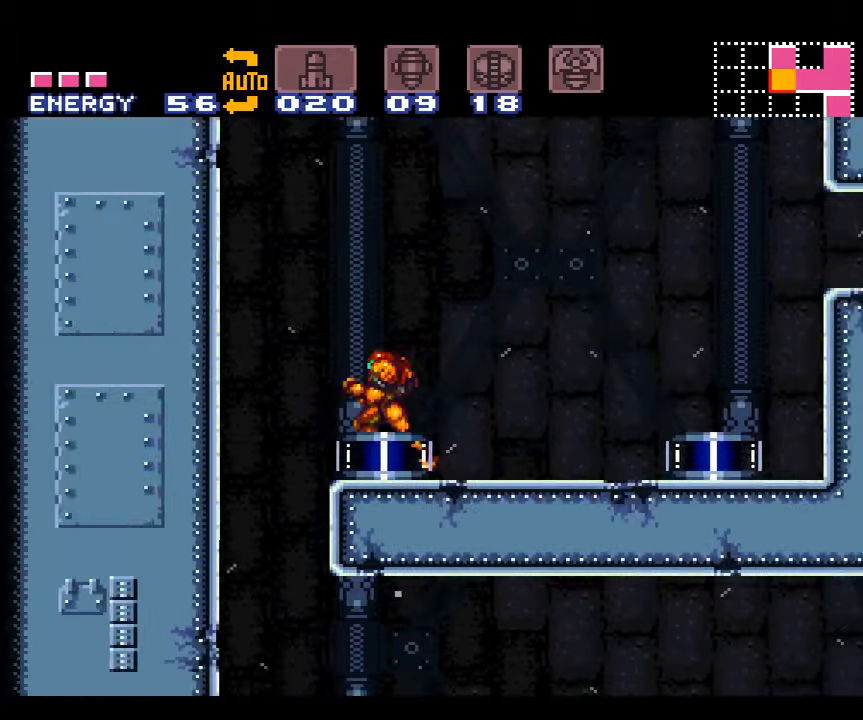
{"buttons": ["A", "DPAD_RIGHT"], "events": [[267, "DPAD_LEFT", "up"], [417, "DPAD_RIGHT", "down"]]}
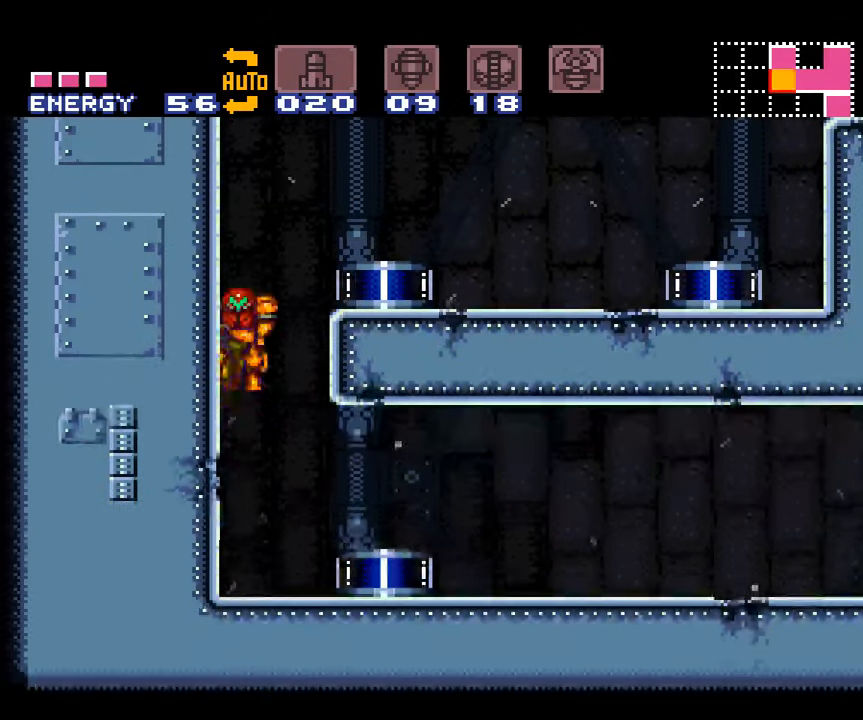
{"buttons": ["A", "DPAD_RIGHT"], "events": []}
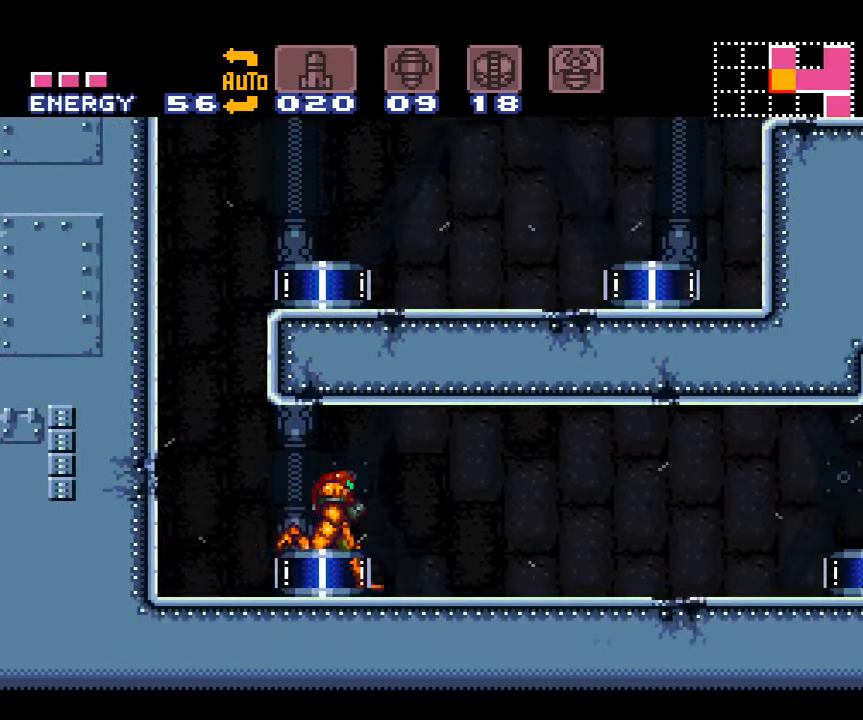
{"buttons": ["A", "DPAD_RIGHT"], "events": []}
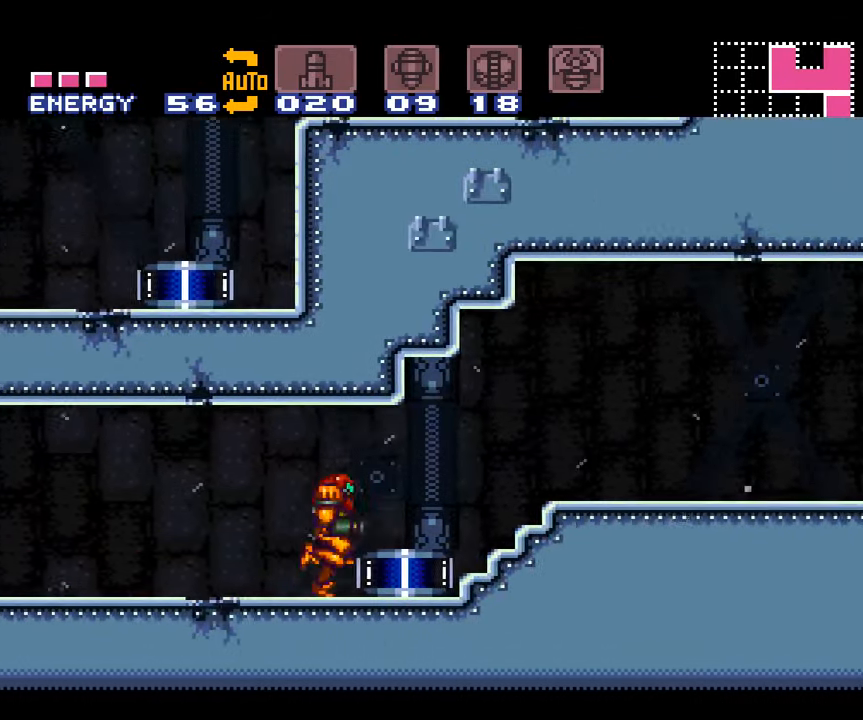
{"buttons": ["A", "DPAD_RIGHT"], "events": []}
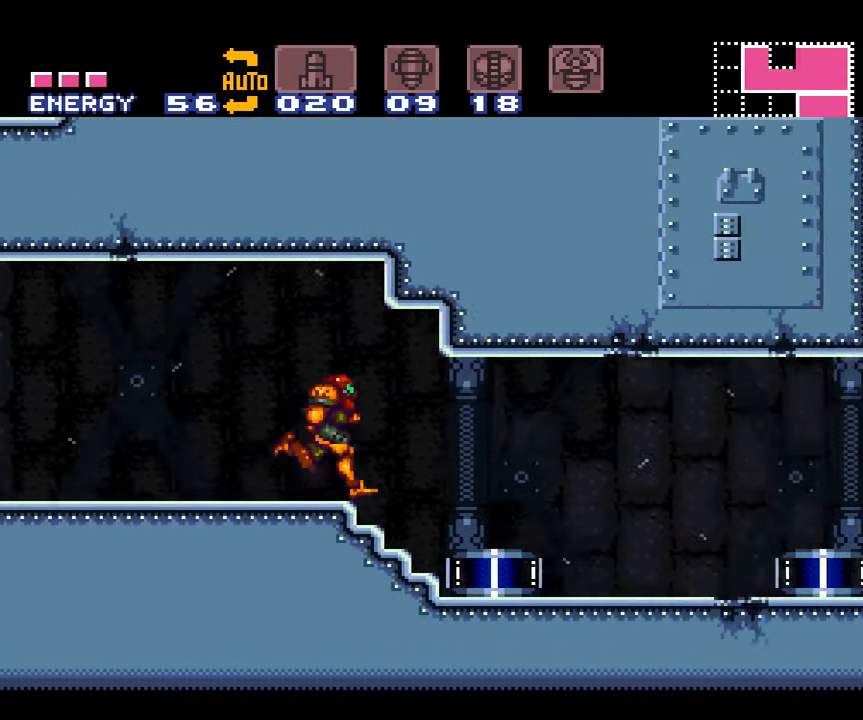
{"buttons": ["A", "DPAD_LEFT"], "events": [[367, "DPAD_RIGHT", "up"], [417, "DPAD_LEFT", "down"]]}
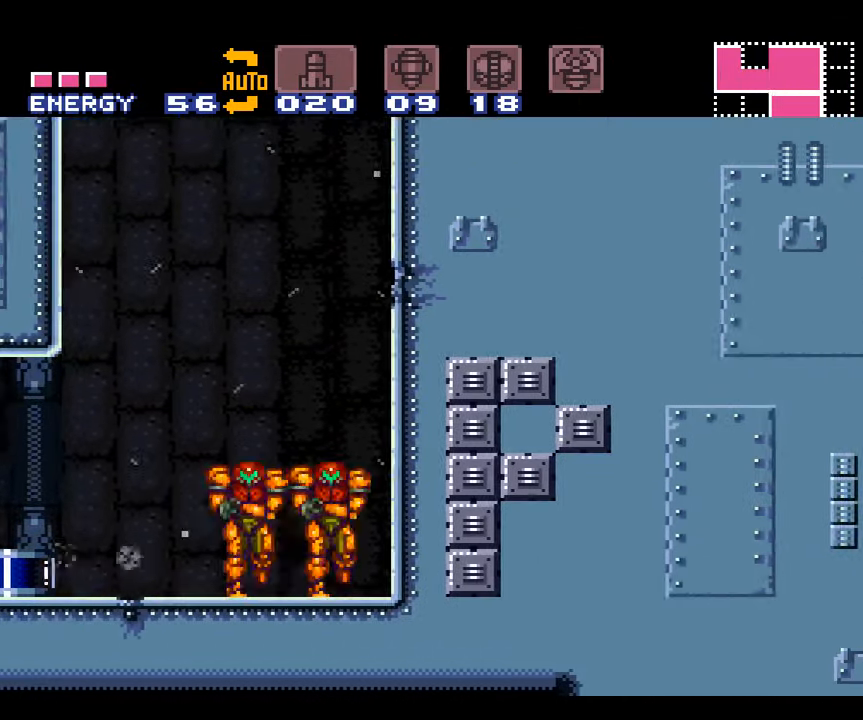
{"buttons": ["A", "DPAD_LEFT"], "events": [[50, "A", "up"], [450, "A", "down"]]}
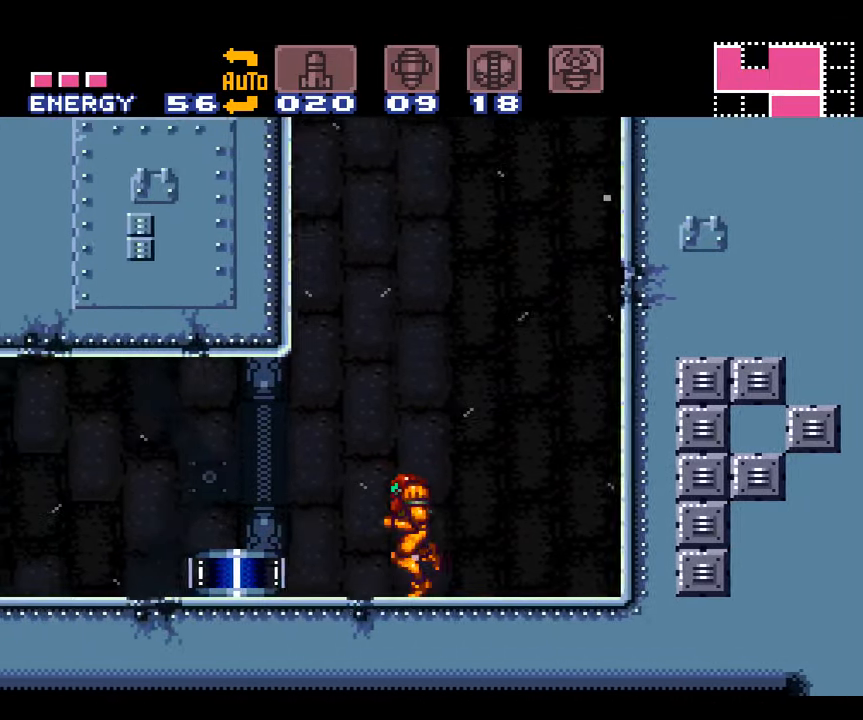
{"buttons": ["A", "DPAD_LEFT"], "events": []}
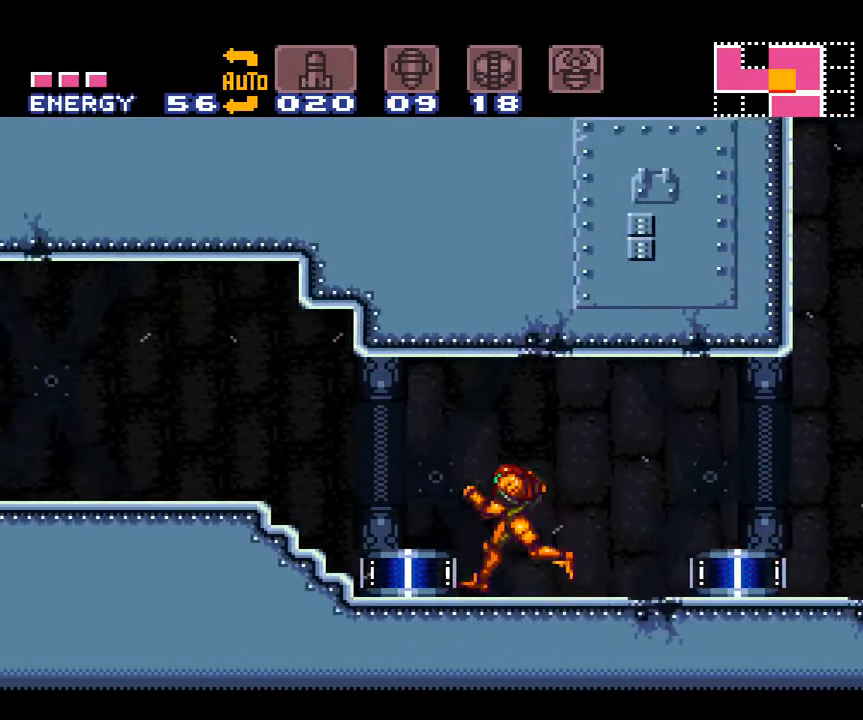
{"buttons": ["A", "DPAD_LEFT"], "events": []}
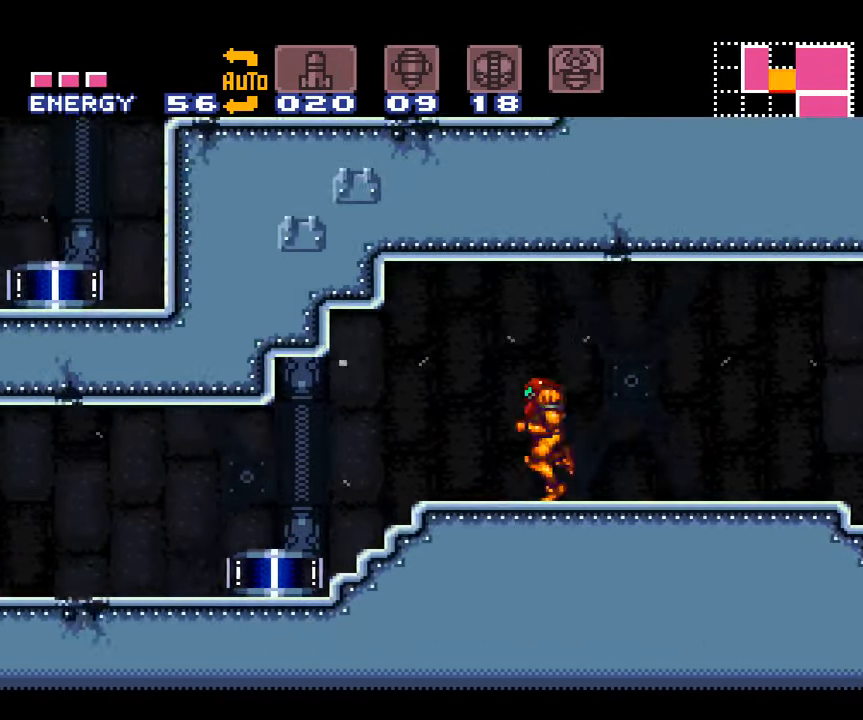
{"buttons": ["A", "DPAD_DOWN"], "events": [[434, "DPAD_DOWN", "down"], [450, "DPAD_LEFT", "up"]]}
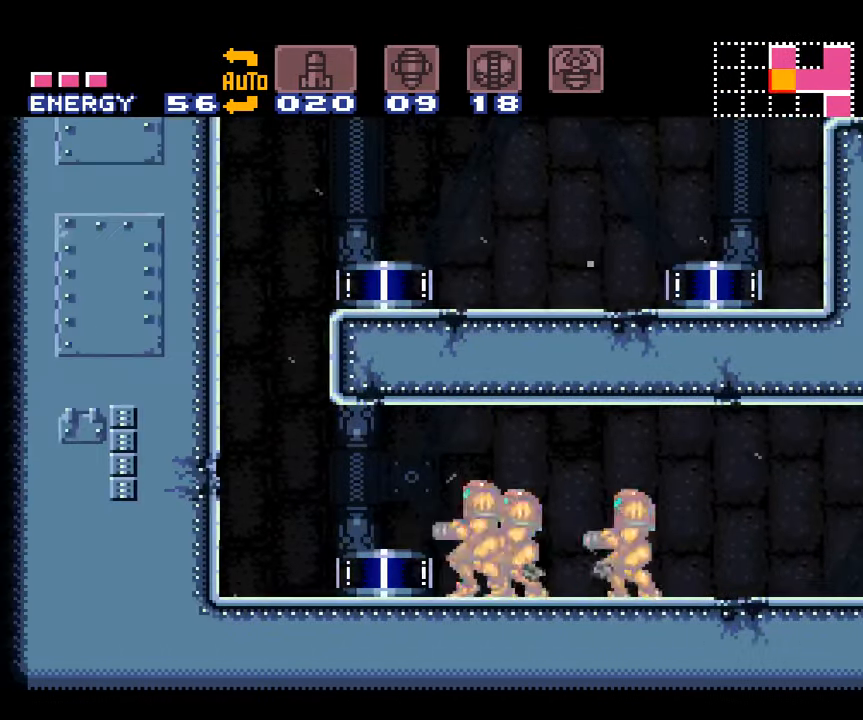
{"buttons": ["A", "B"], "events": [[84, "DPAD_LEFT", "down"], [150, "DPAD_DOWN", "up"], [433, "B", "down"], [450, "DPAD_LEFT", "up"]]}
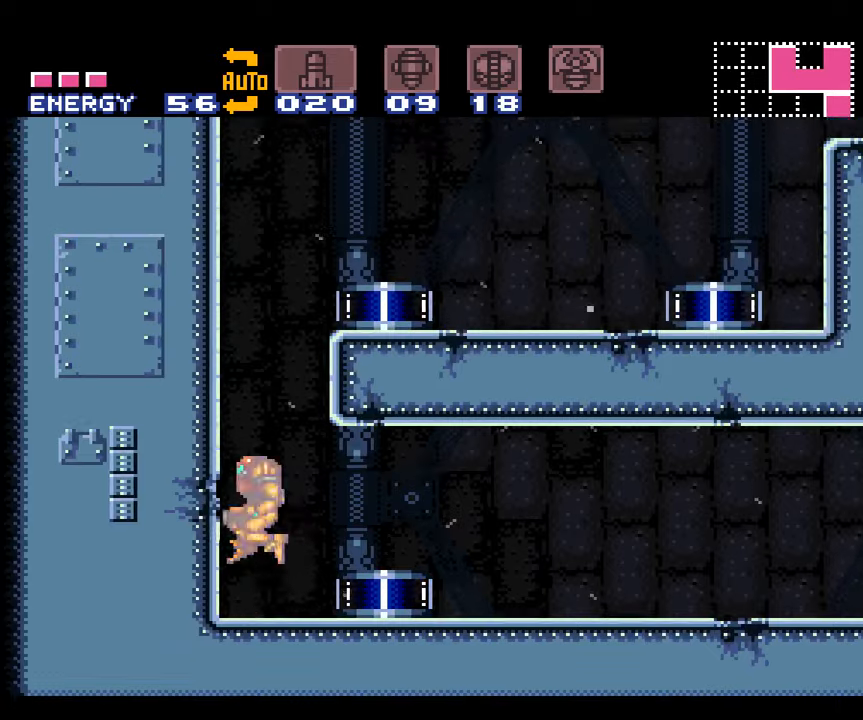
{"buttons": ["A", "L1", "DPAD_RIGHT"], "events": [[16, "DPAD_RIGHT", "down"], [300, "B", "up"], [366, "L1", "down"]]}
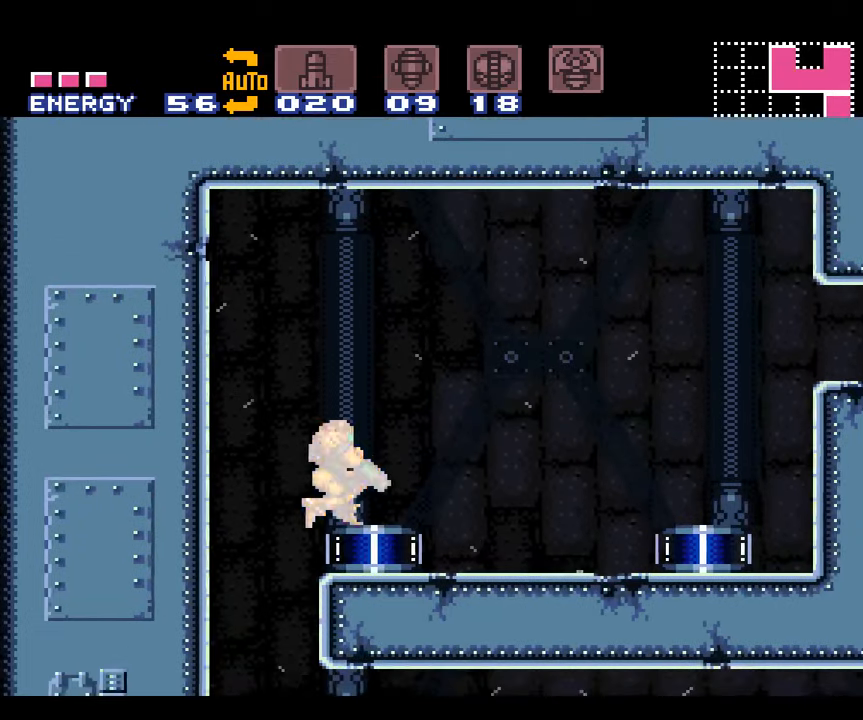
{"buttons": ["A", "DPAD_RIGHT"], "events": [[83, "L1", "up"]]}
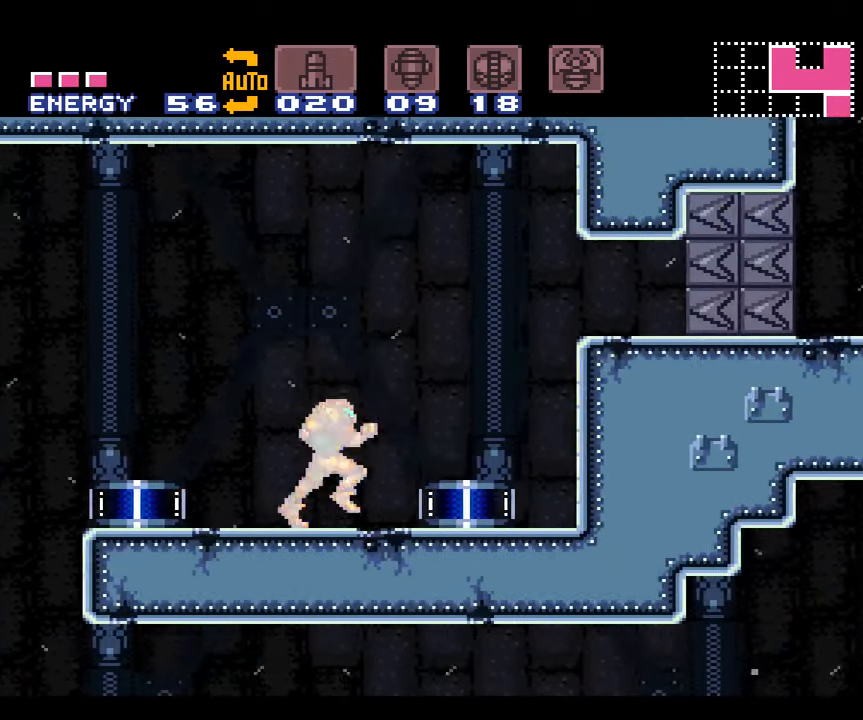
{"buttons": ["A", "DPAD_UP"], "events": [[16, "B", "down"], [200, "B", "up"], [233, "DPAD_UP", "down"], [266, "DPAD_RIGHT", "up"]]}
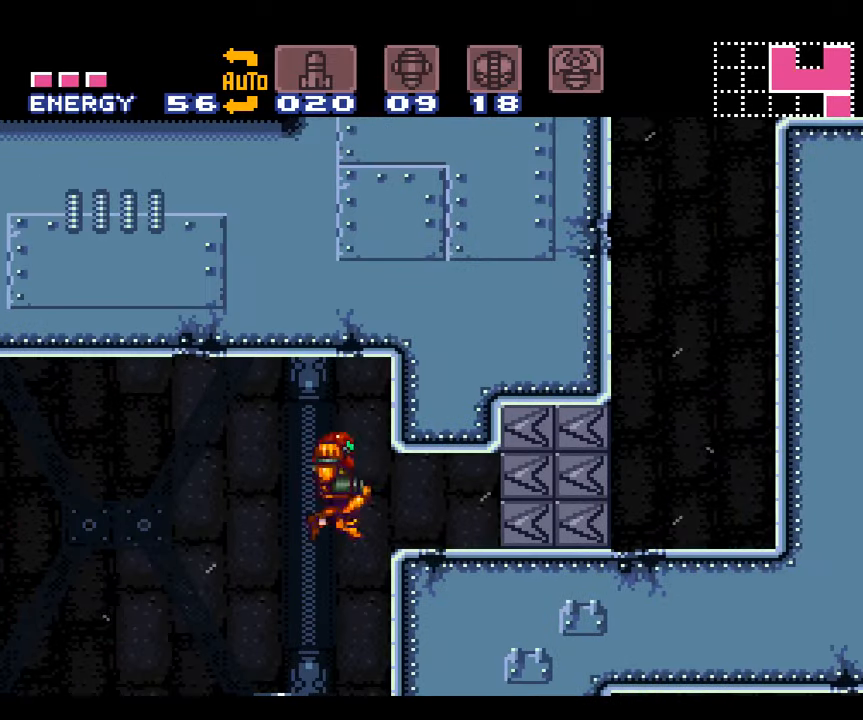
{"buttons": ["A"], "events": [[433, "DPAD_UP", "up"]]}